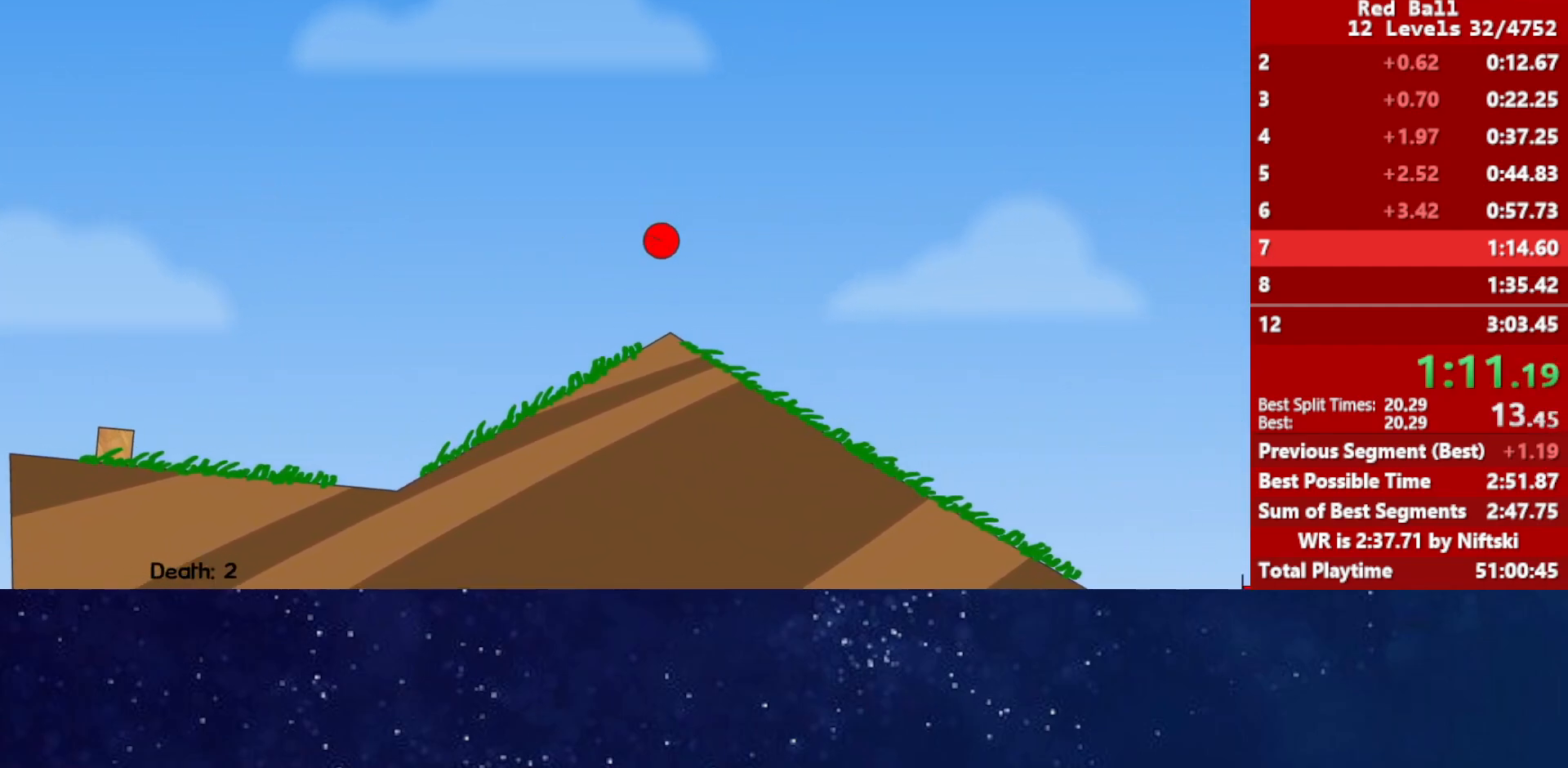
Gameplay with keyboard; each line is a JSON object with the keys held at the frame after it. "events" lists presses ("down") and releases ("up") of "down", "left", "p", "r", "right" and "up" between this image and that frame as [ms after this image, input, new state], when the widget could be followed in between. No other keys are recorded. Mouse input is not recorded.
{"keys": ["right"], "events": []}
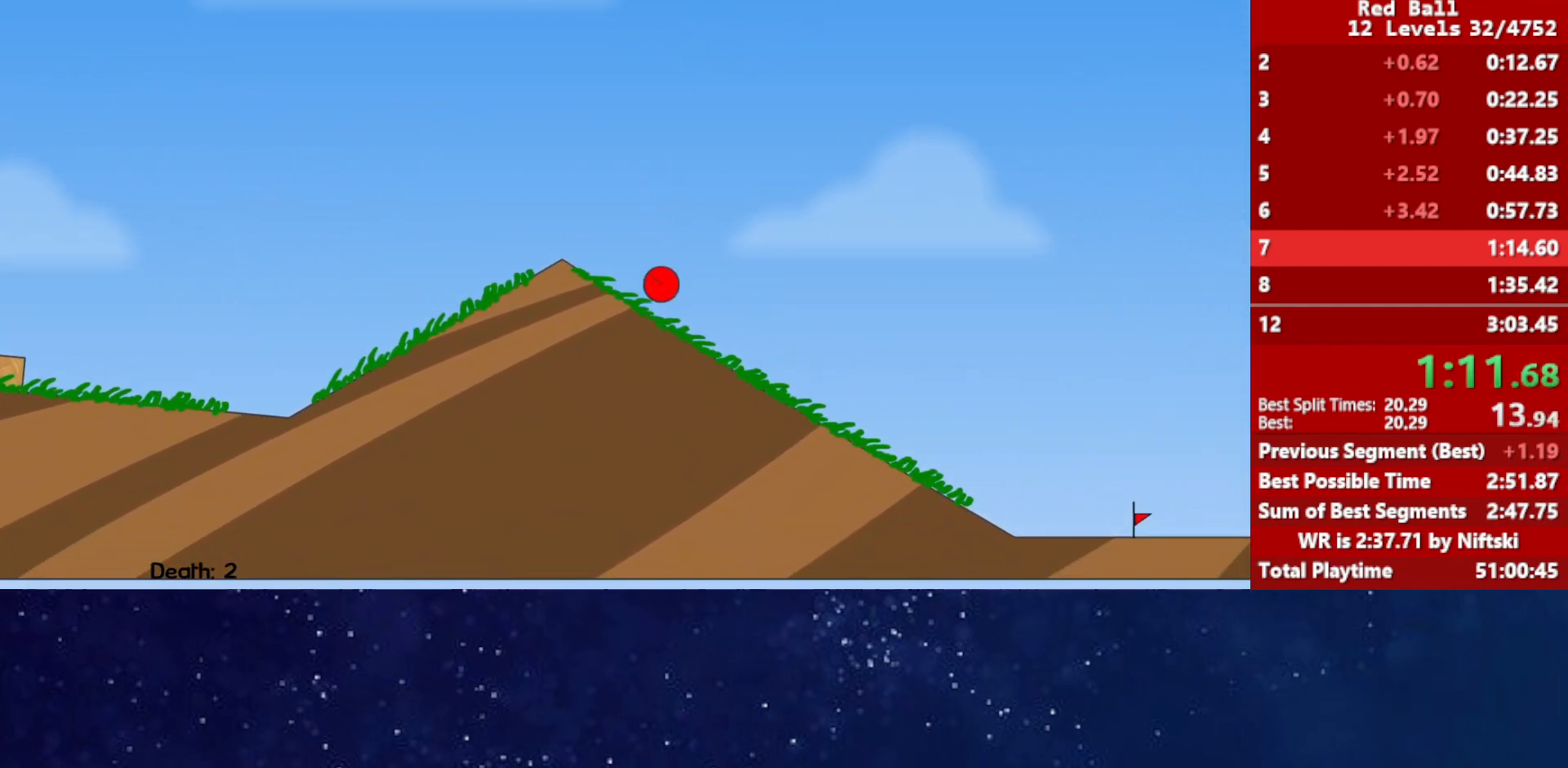
{"keys": ["right"], "events": []}
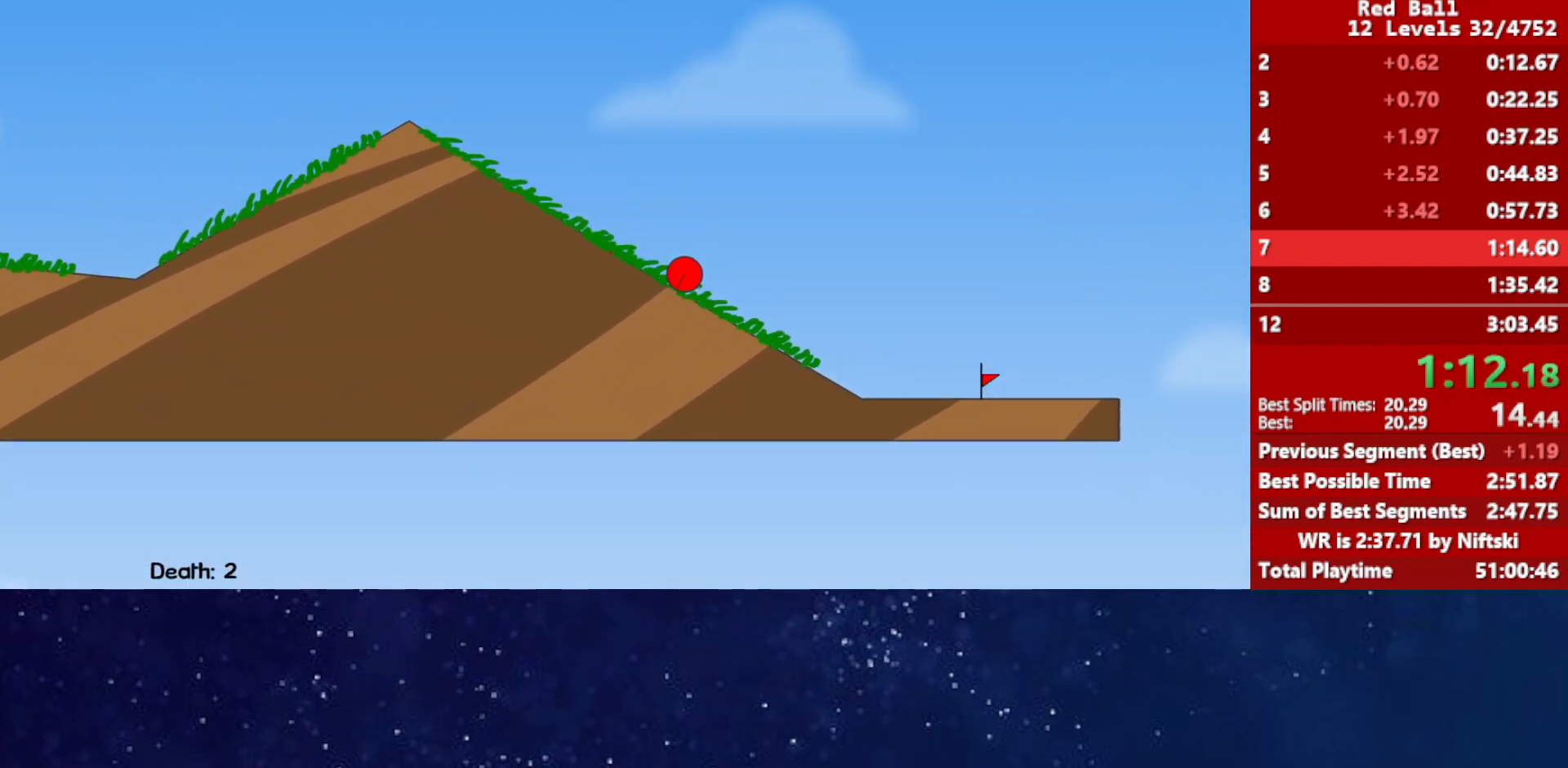
{"keys": ["right"], "events": []}
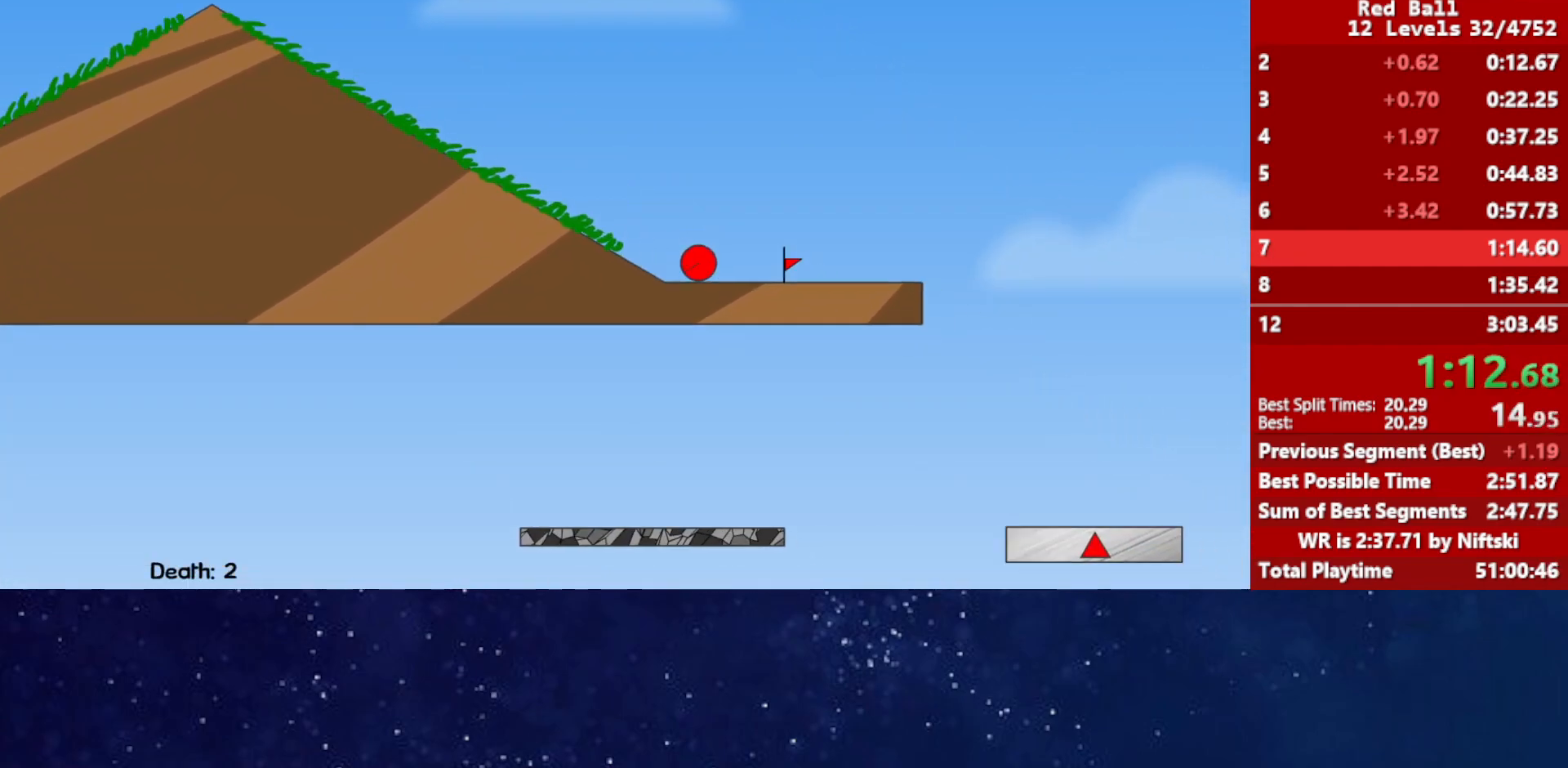
{"keys": ["right"], "events": [[233, "up", "down"], [283, "up", "up"]]}
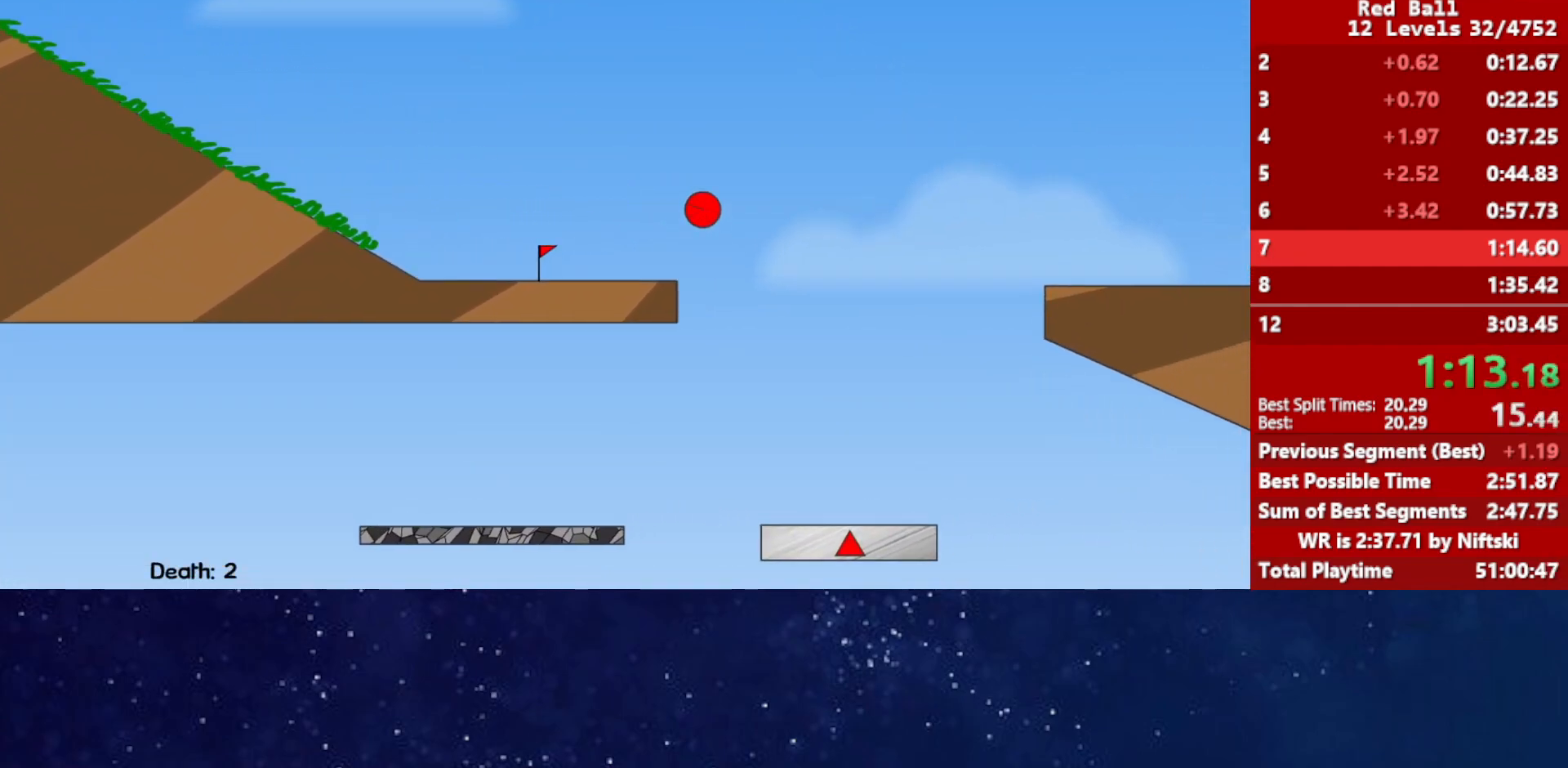
{"keys": ["right"], "events": []}
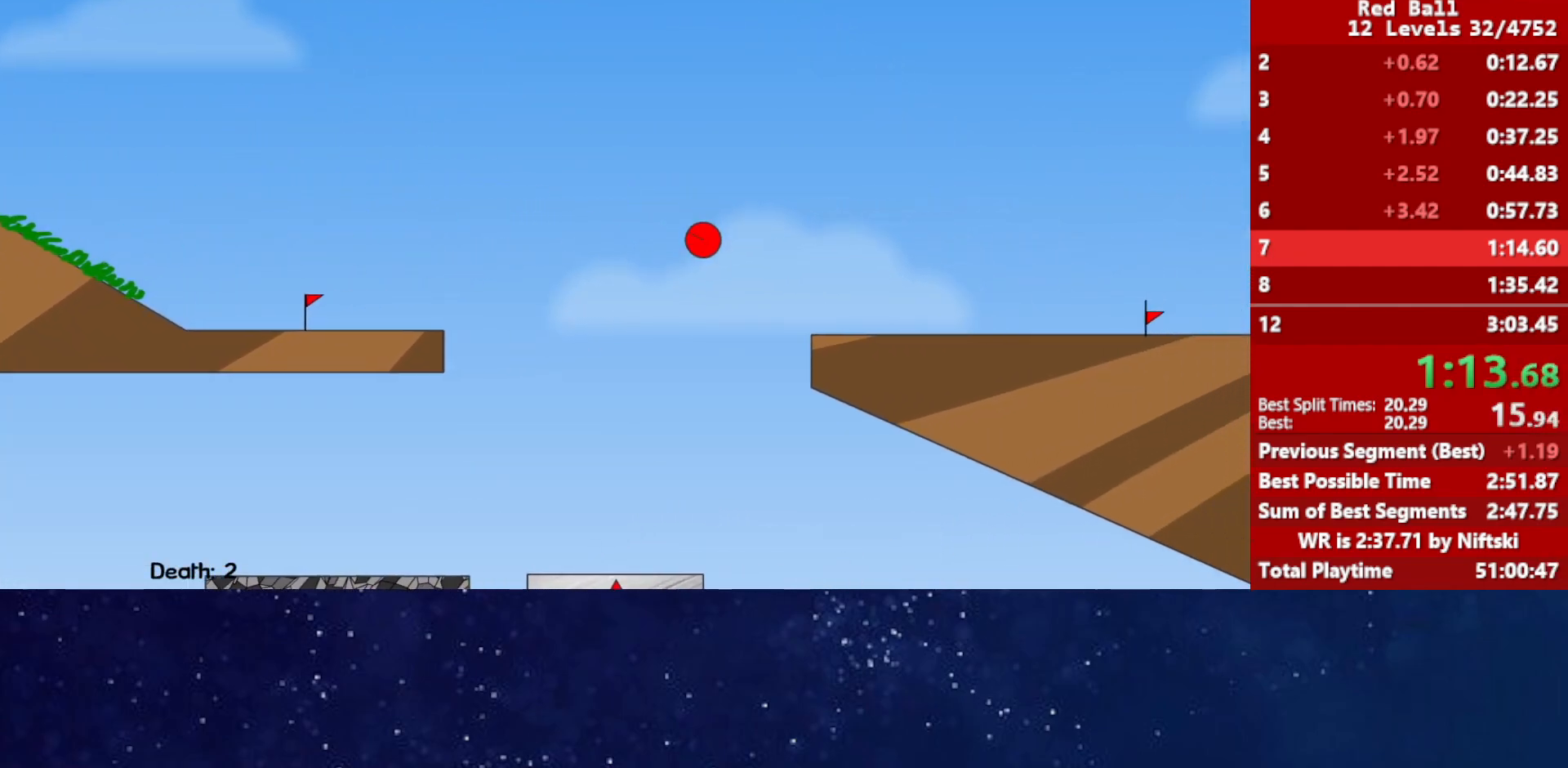
{"keys": ["right"], "events": []}
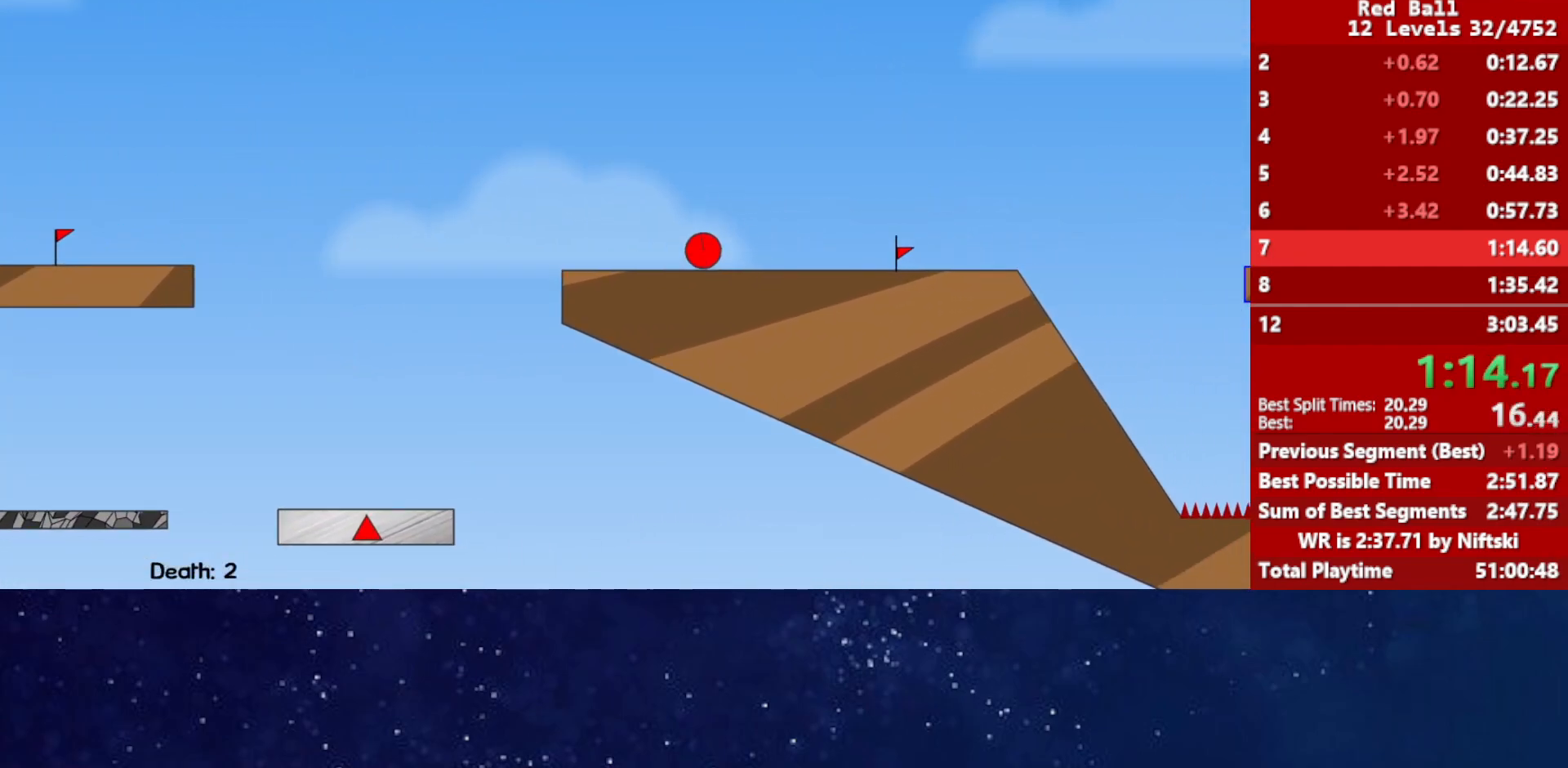
{"keys": ["right"], "events": [[200, "up", "down"], [233, "up", "up"]]}
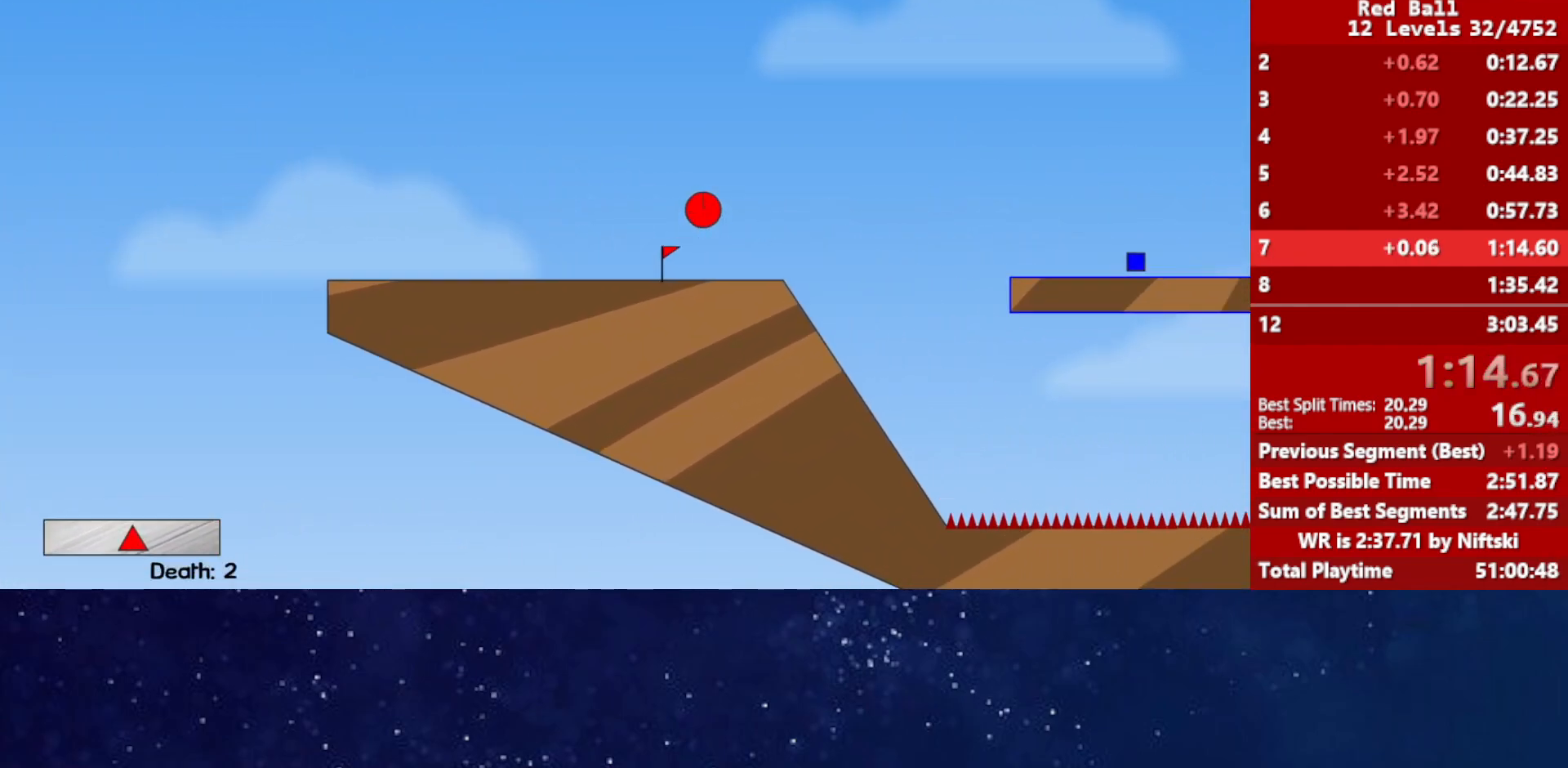
{"keys": ["right"], "events": []}
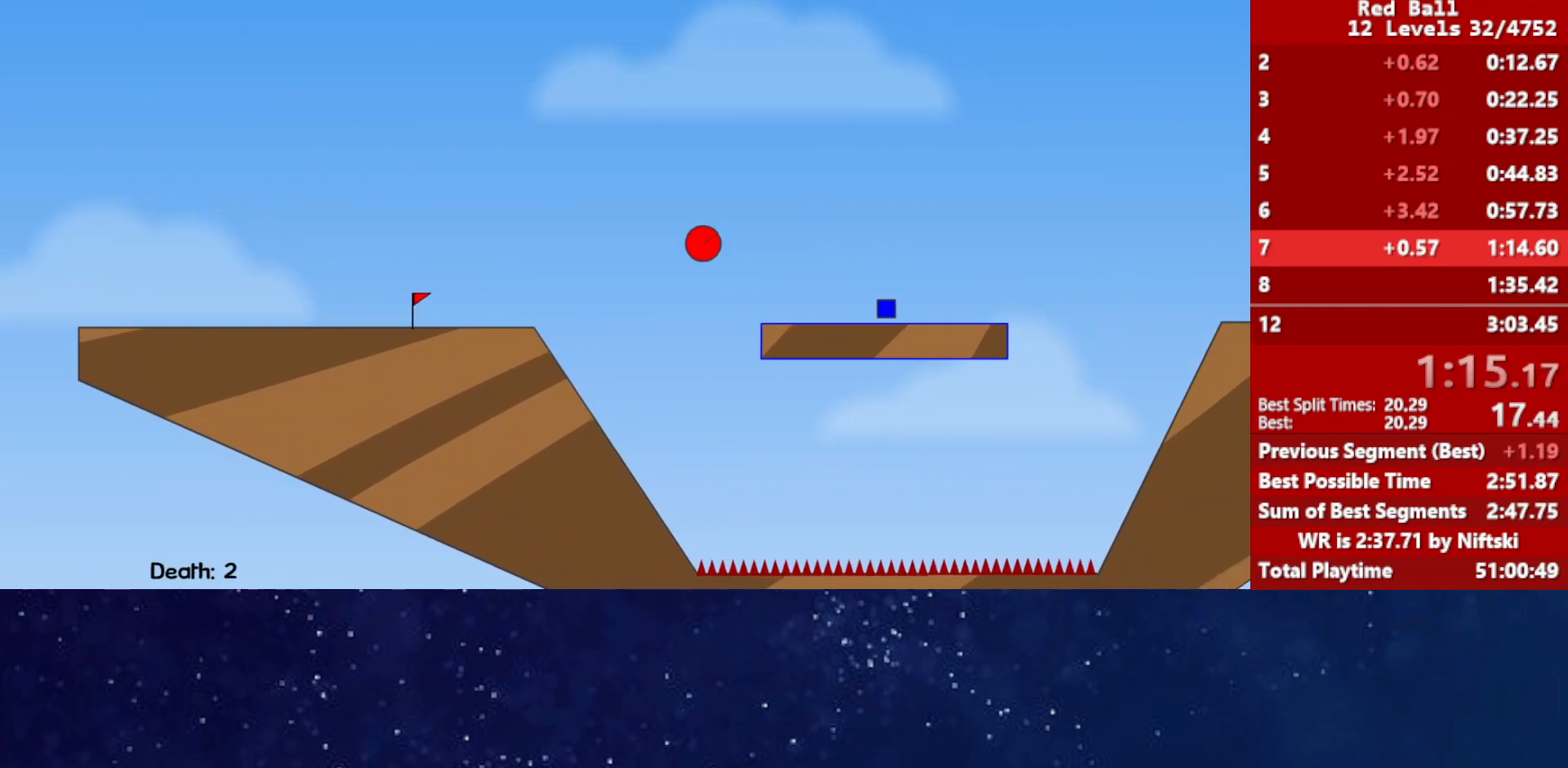
{"keys": ["right", "up"], "events": [[33, "up", "down"]]}
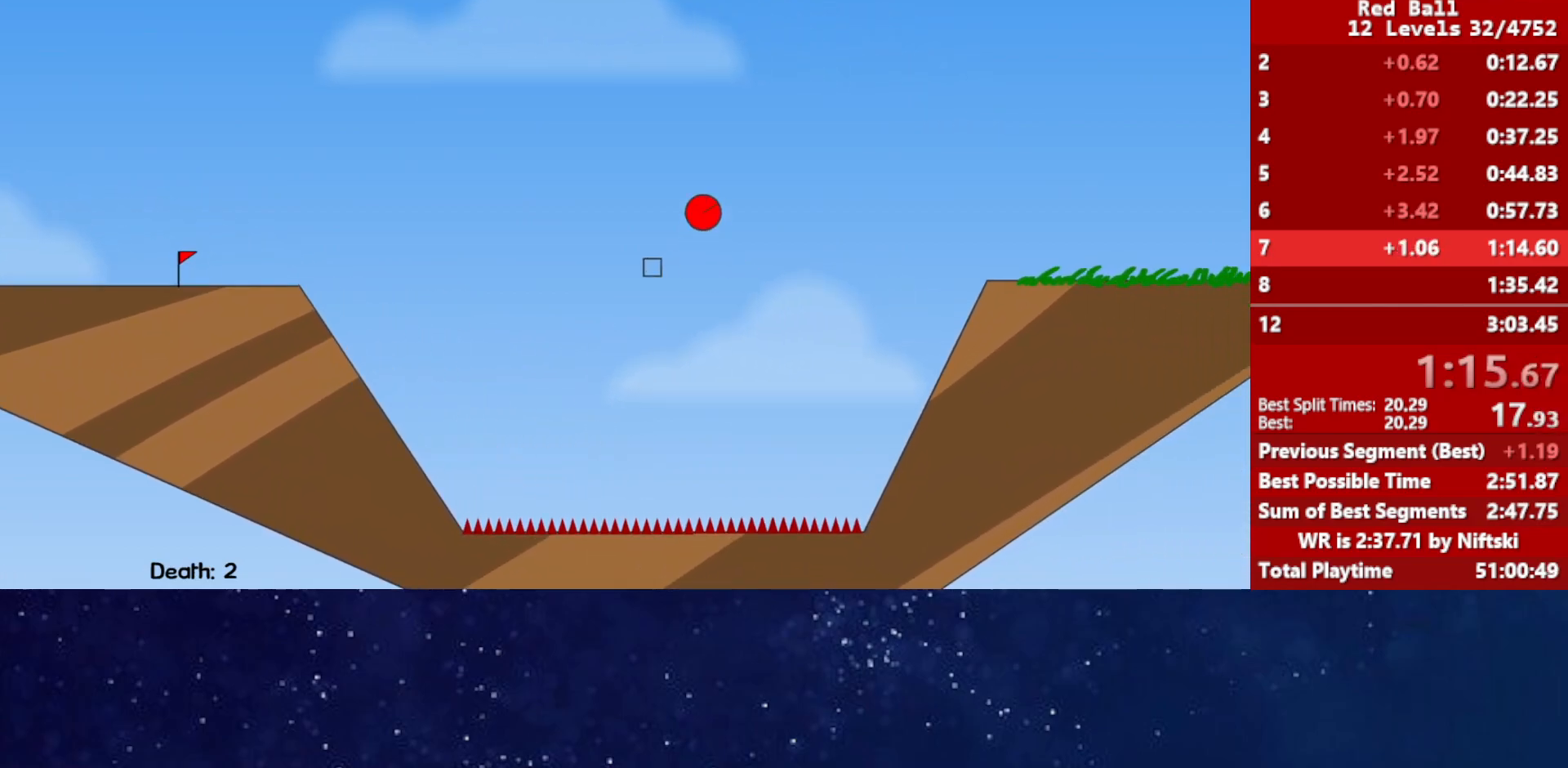
{"keys": ["right"], "events": [[83, "up", "up"]]}
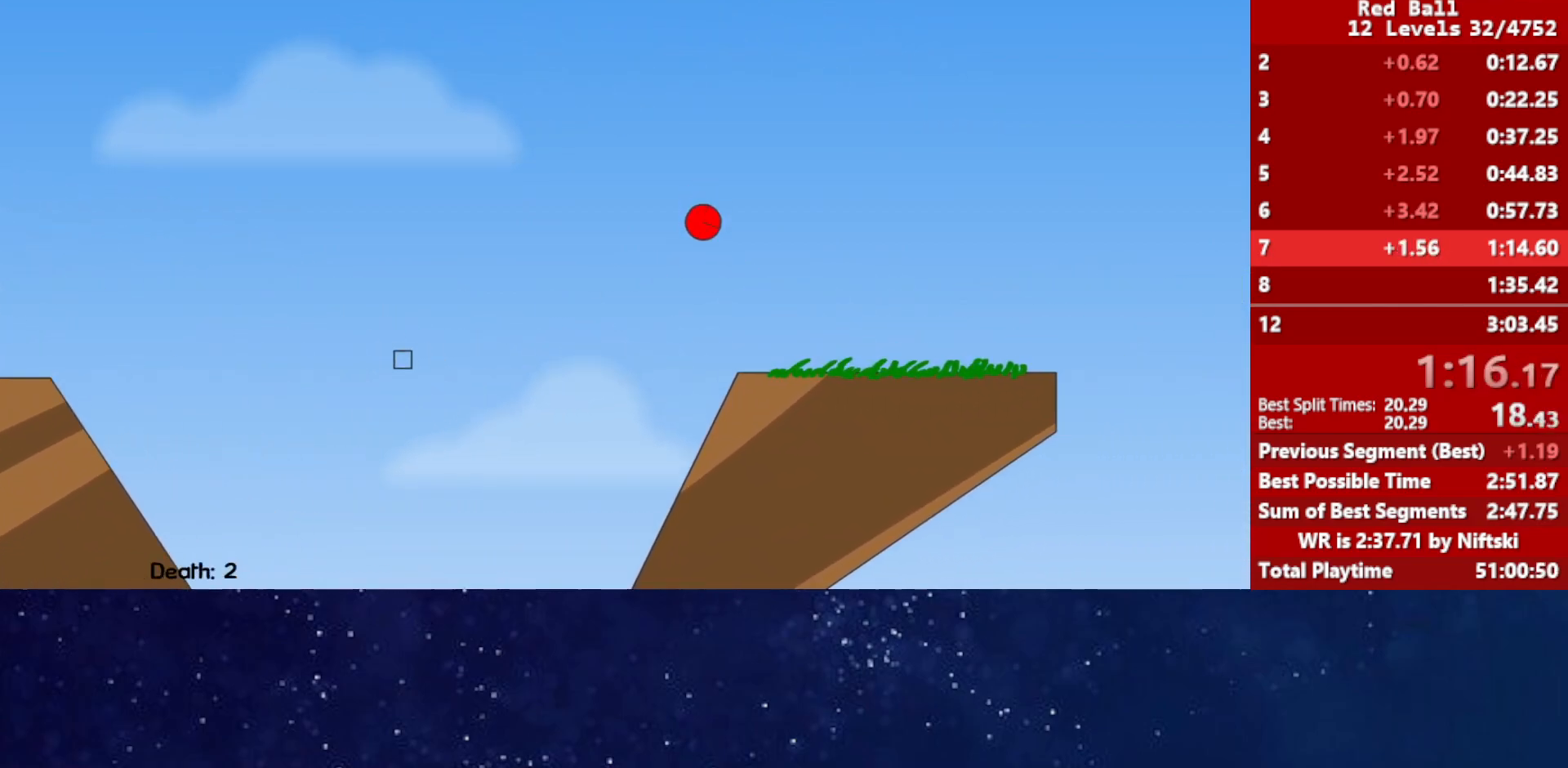
{"keys": ["right", "up"], "events": [[400, "up", "down"]]}
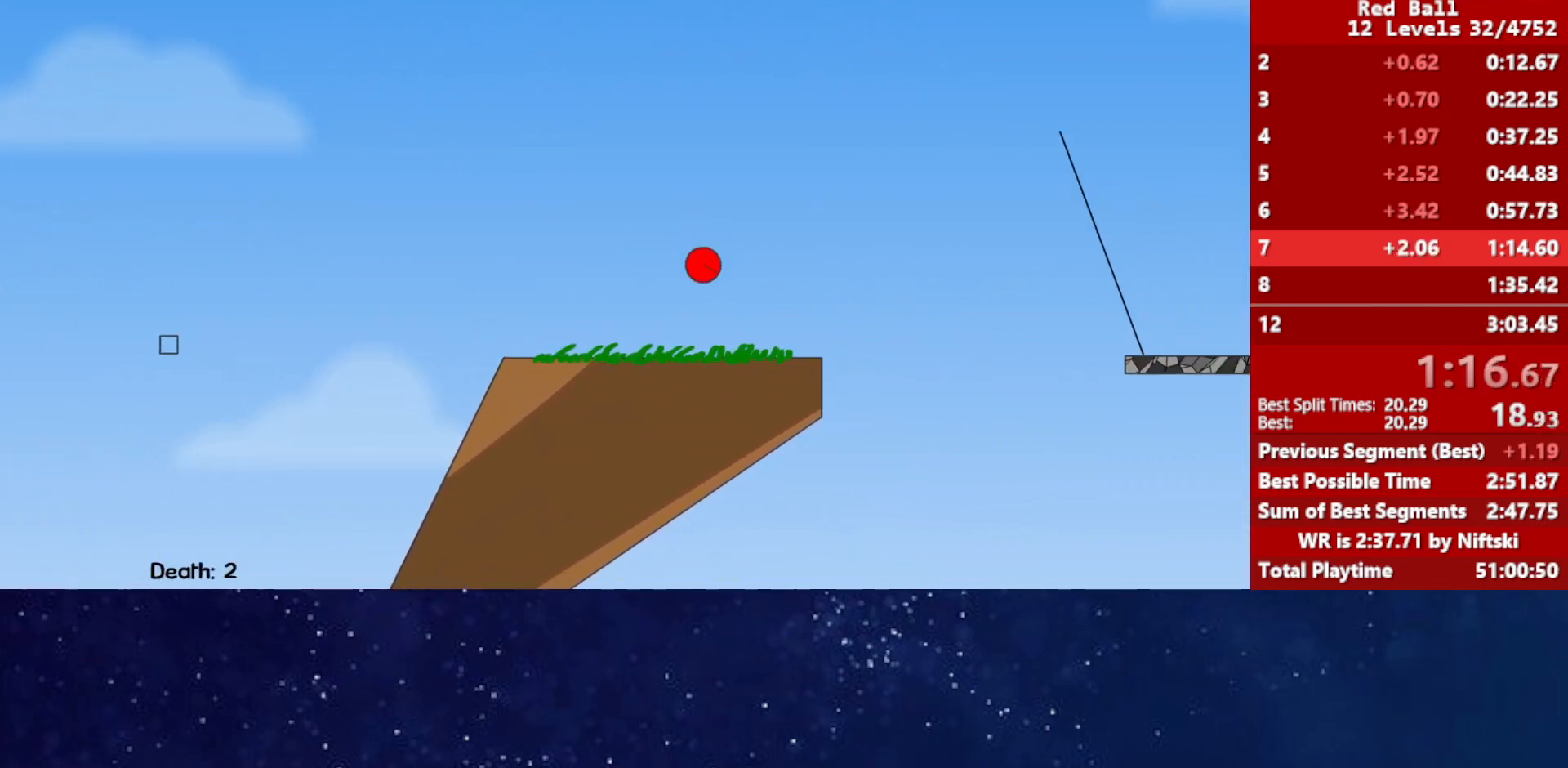
{"keys": ["right", "up"], "events": []}
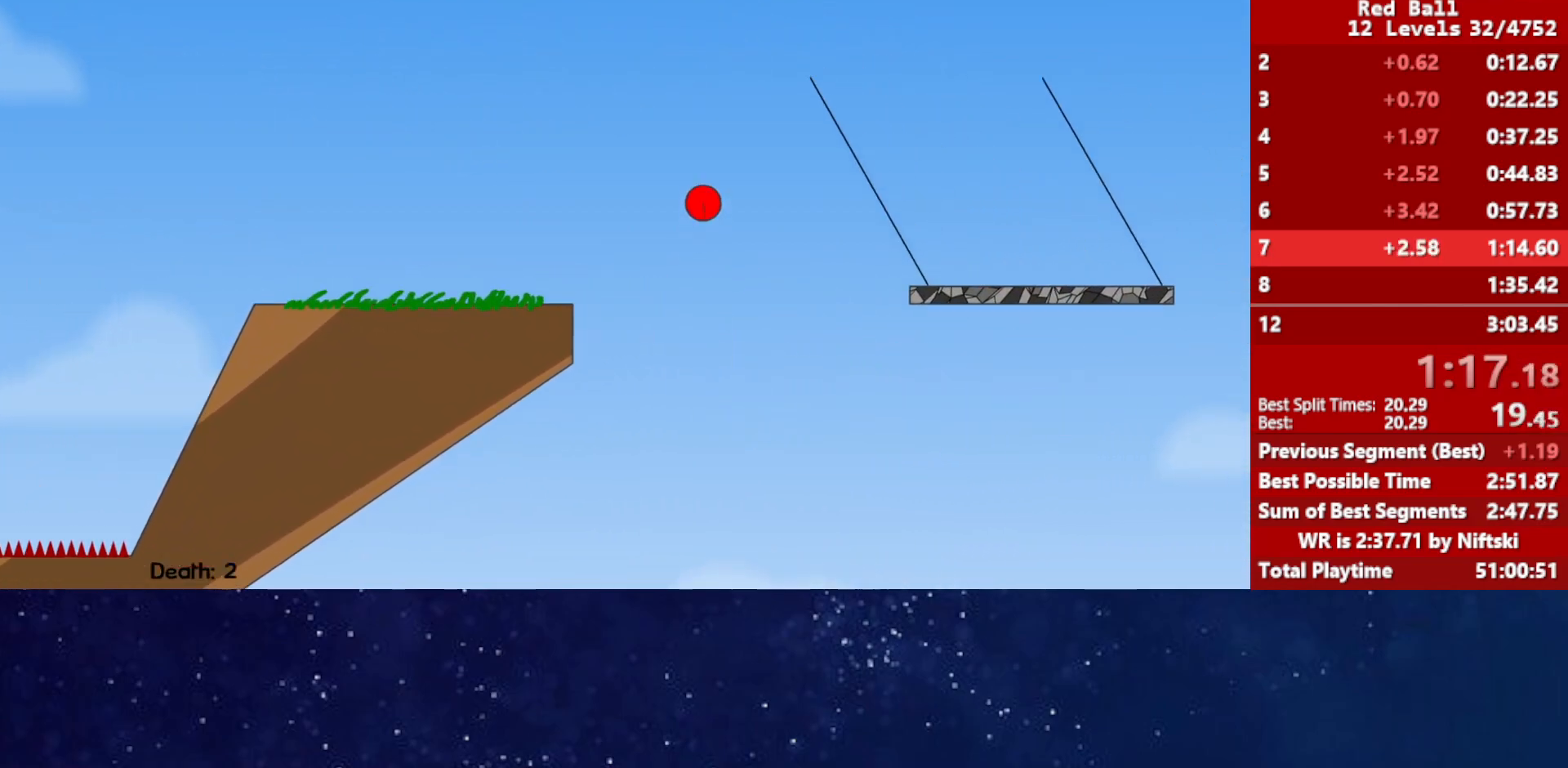
{"keys": ["right", "up"], "events": []}
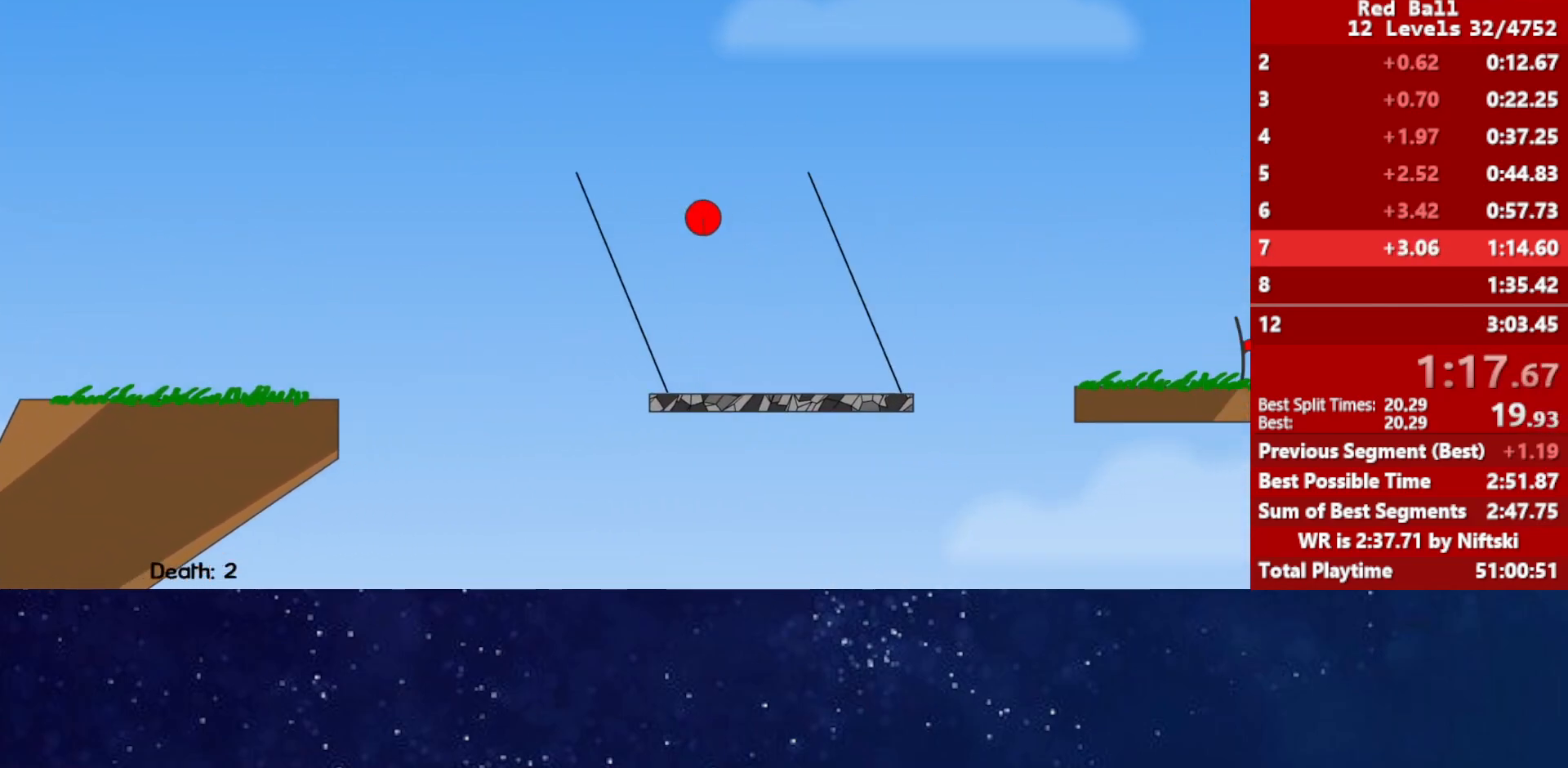
{"keys": ["right", "up"], "events": []}
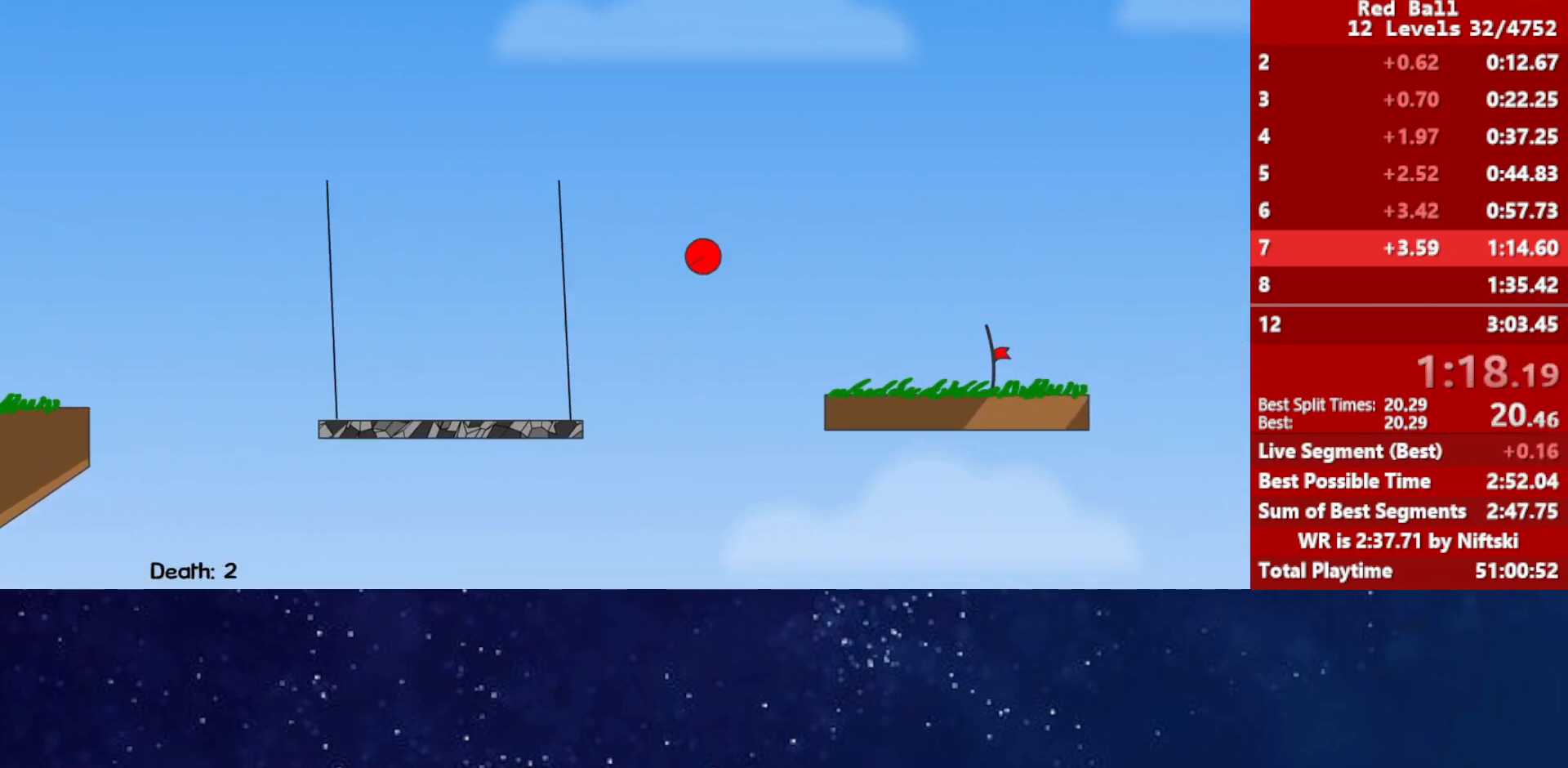
{"keys": ["right"], "events": [[117, "up", "up"]]}
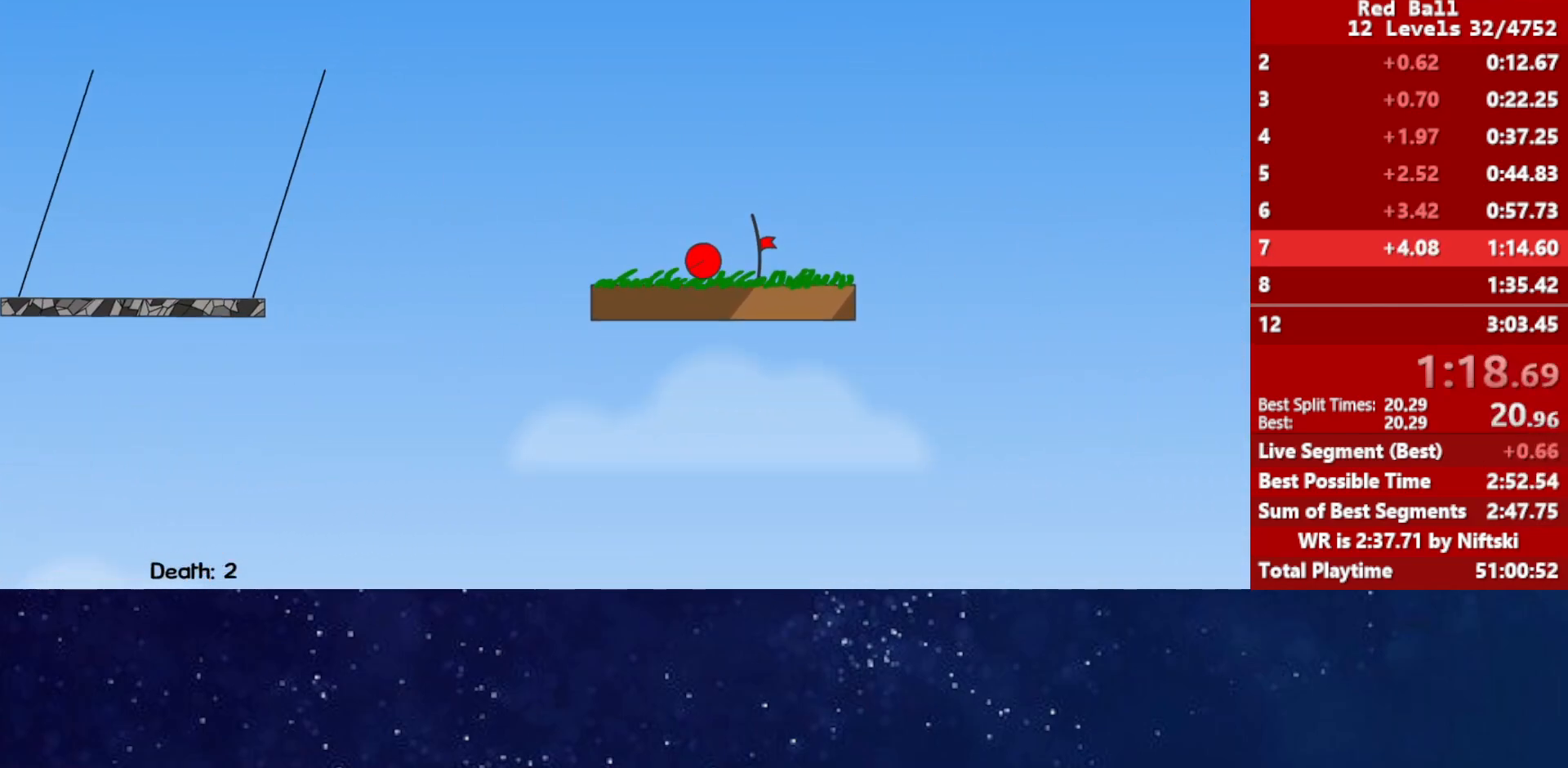
{"keys": ["right"], "events": [[350, "p", "down"], [383, "p", "up"], [433, "p", "down"], [500, "p", "up"]]}
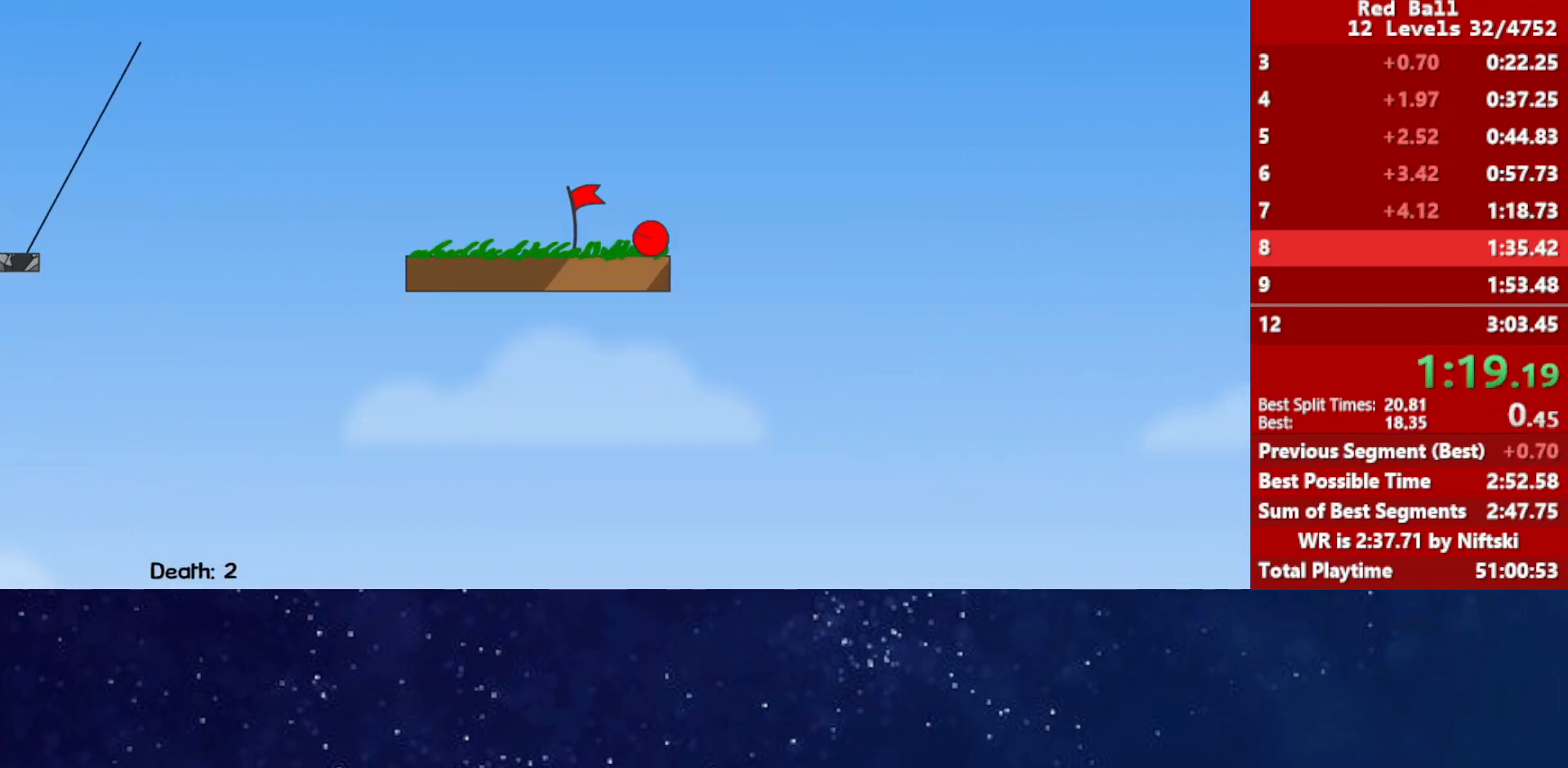
{"keys": ["right"], "events": [[33, "right", "up"], [100, "right", "down"]]}
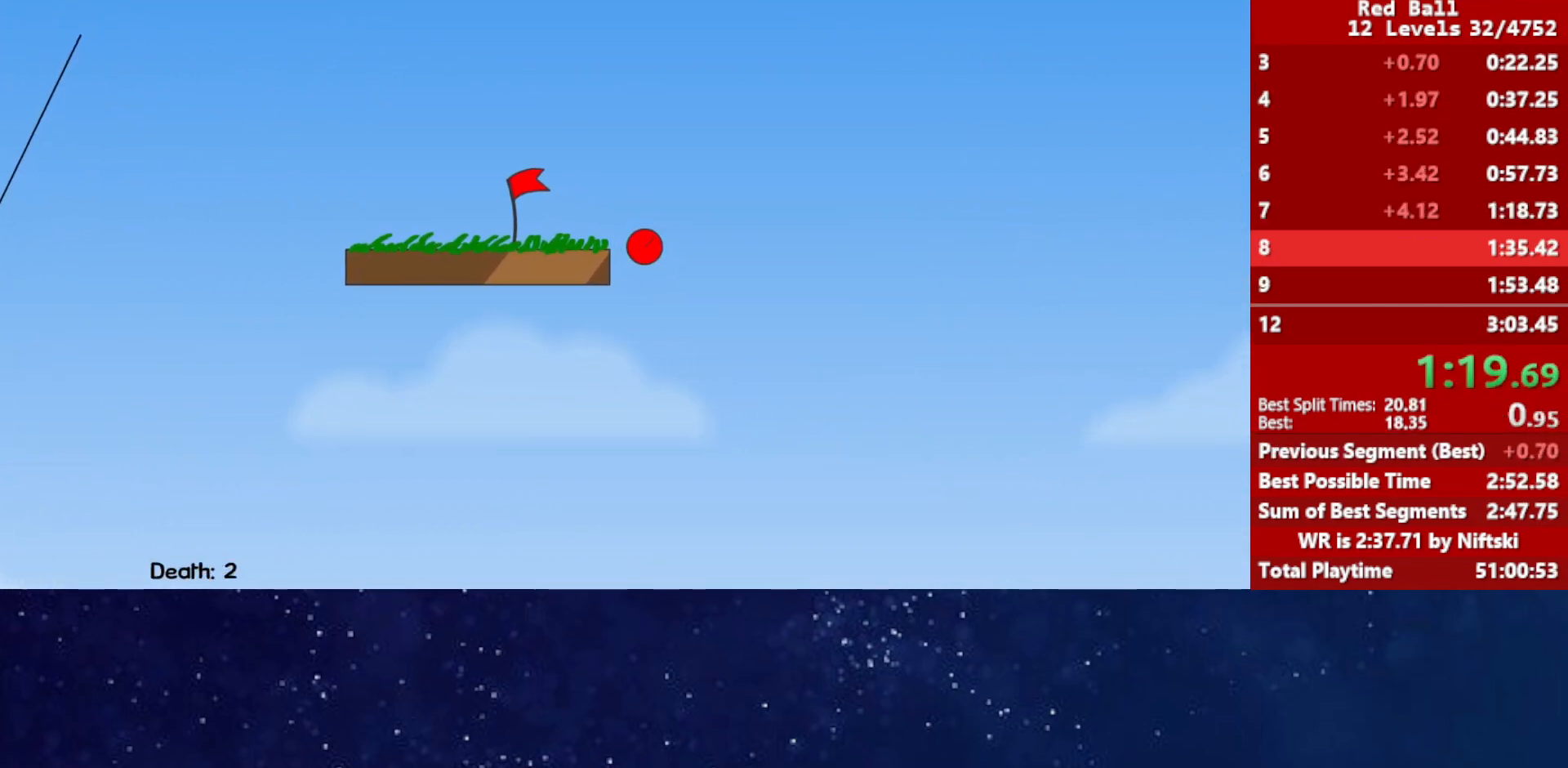
{"keys": ["right"], "events": []}
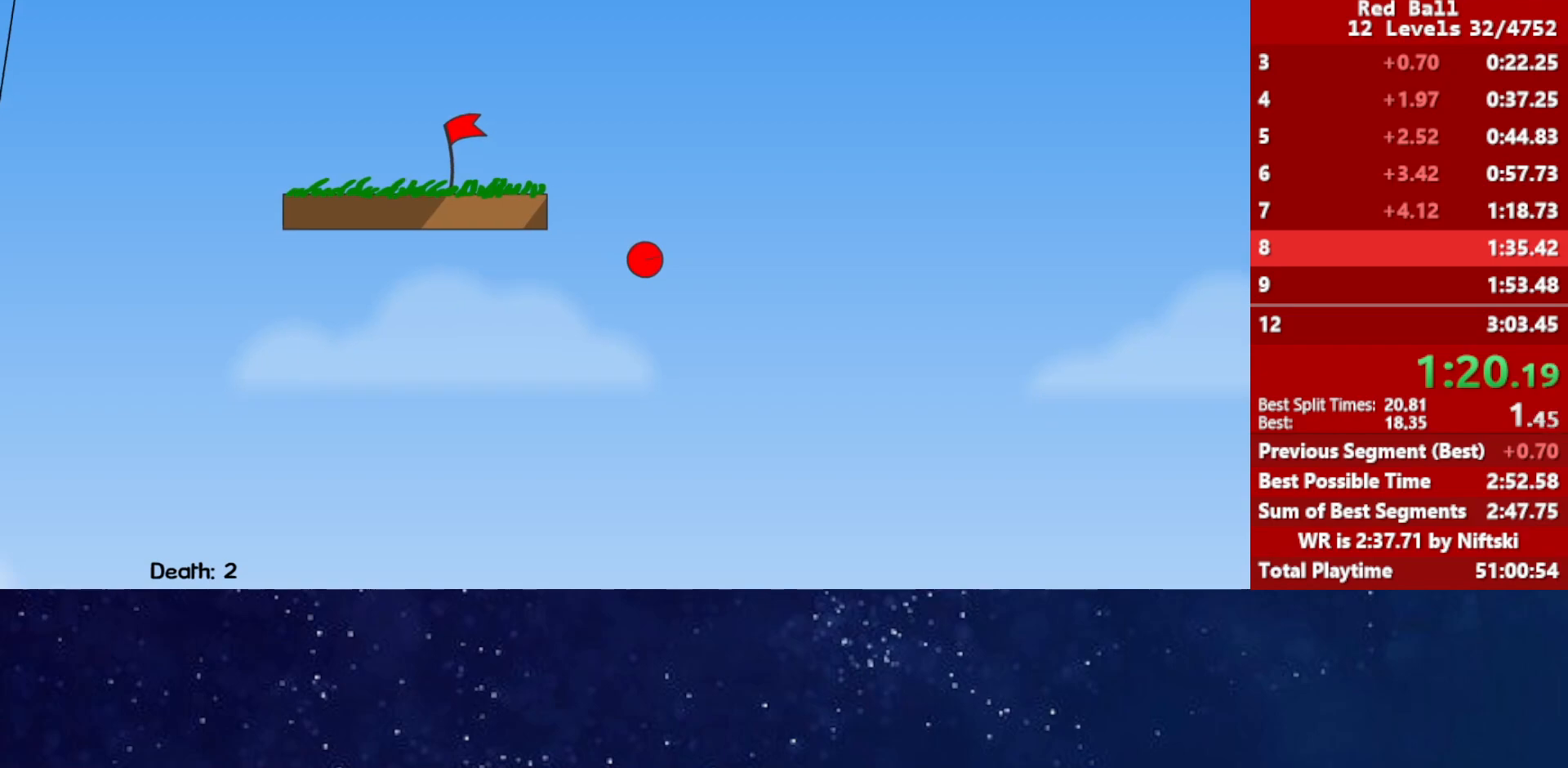
{"keys": ["right"], "events": []}
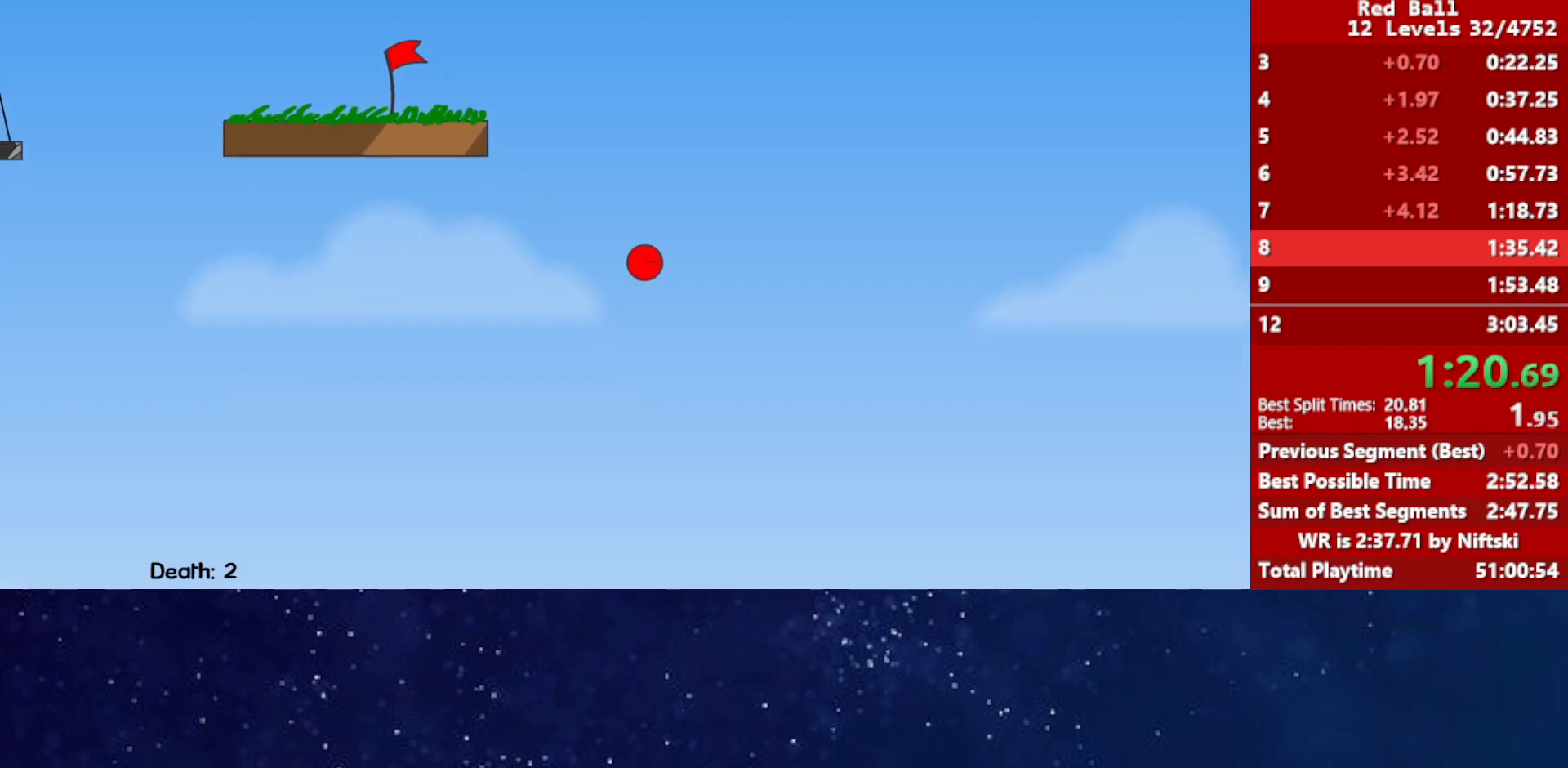
{"keys": ["right"], "events": []}
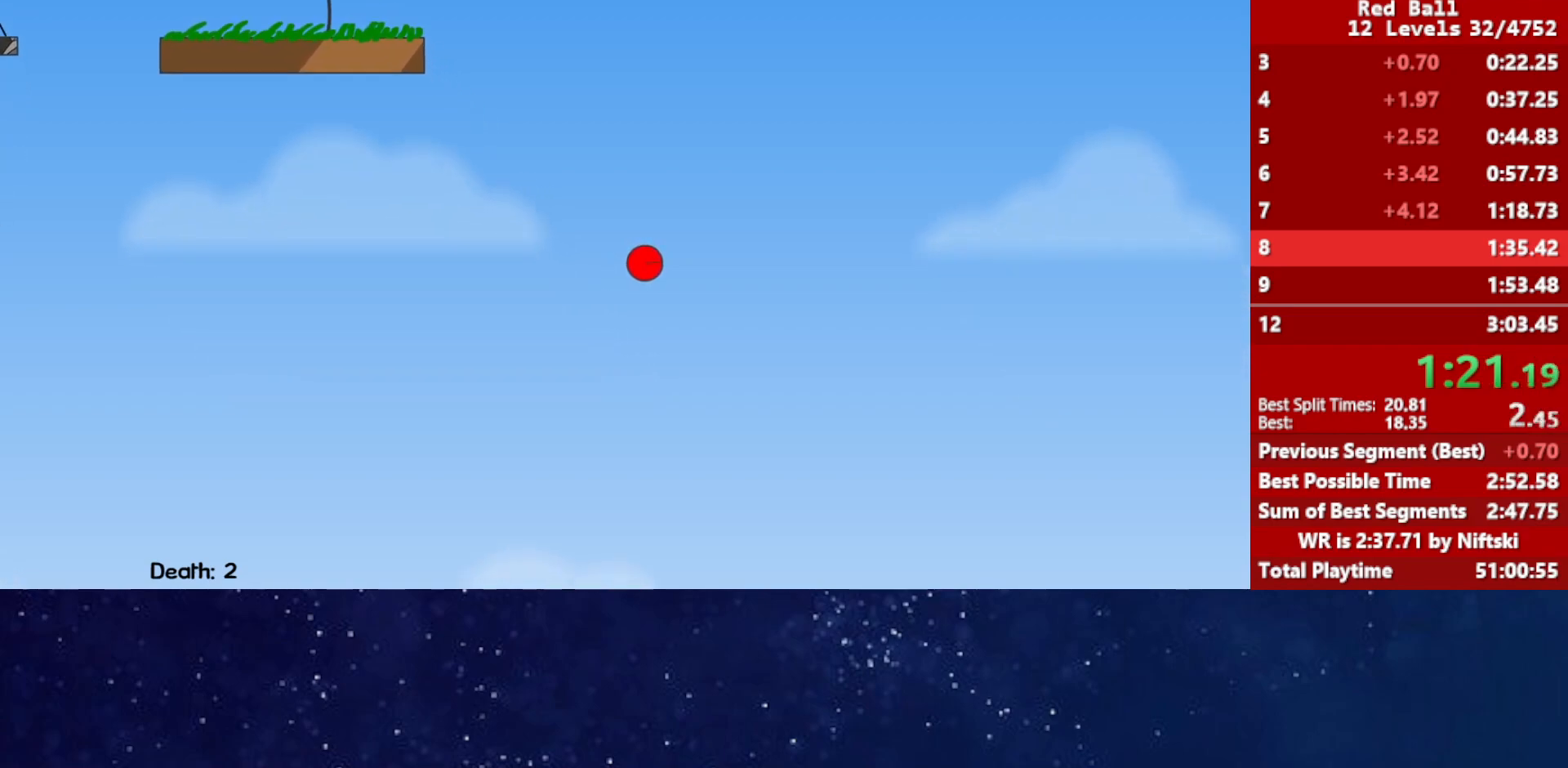
{"keys": ["right"], "events": []}
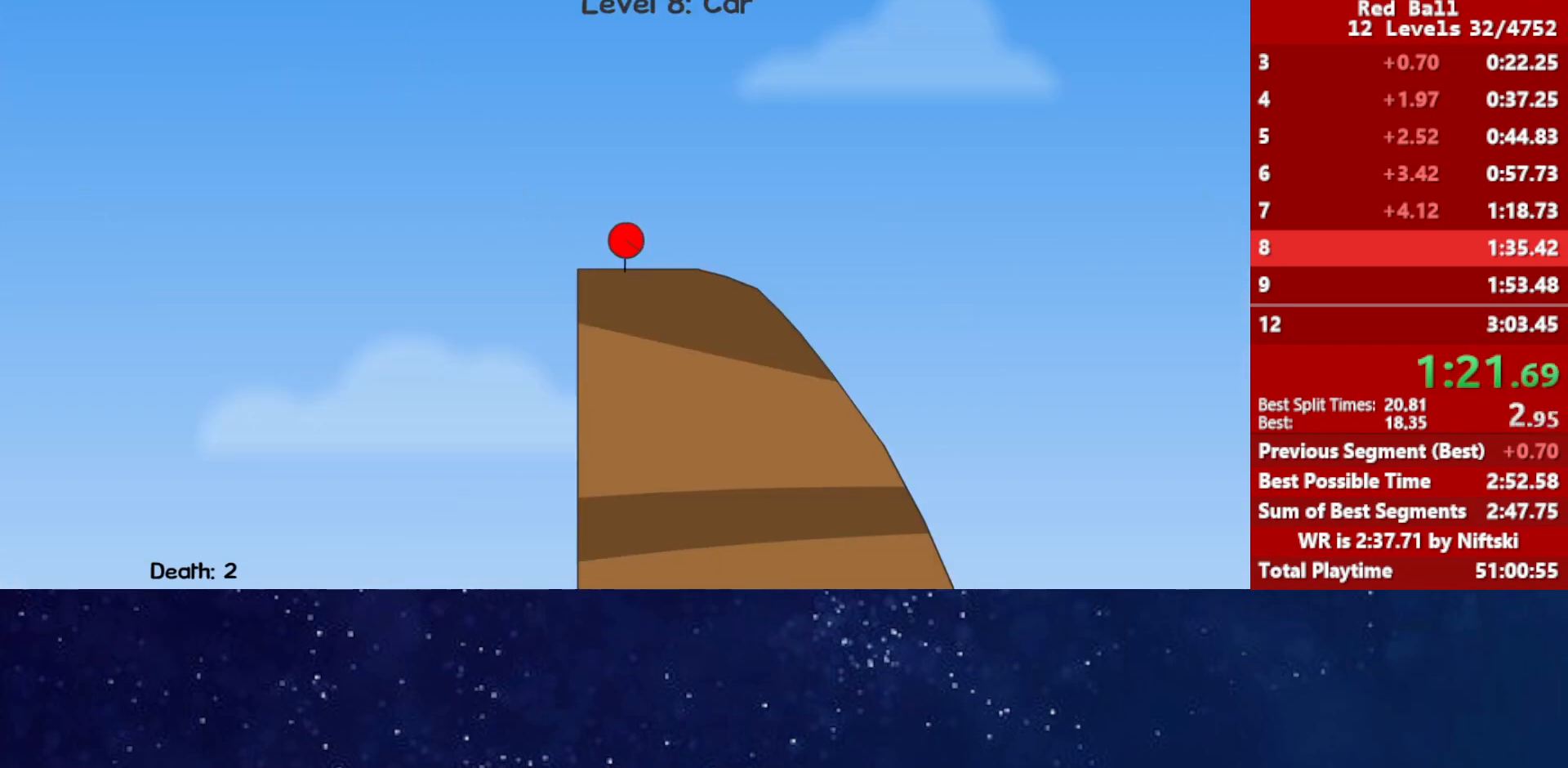
{"keys": ["right"], "events": []}
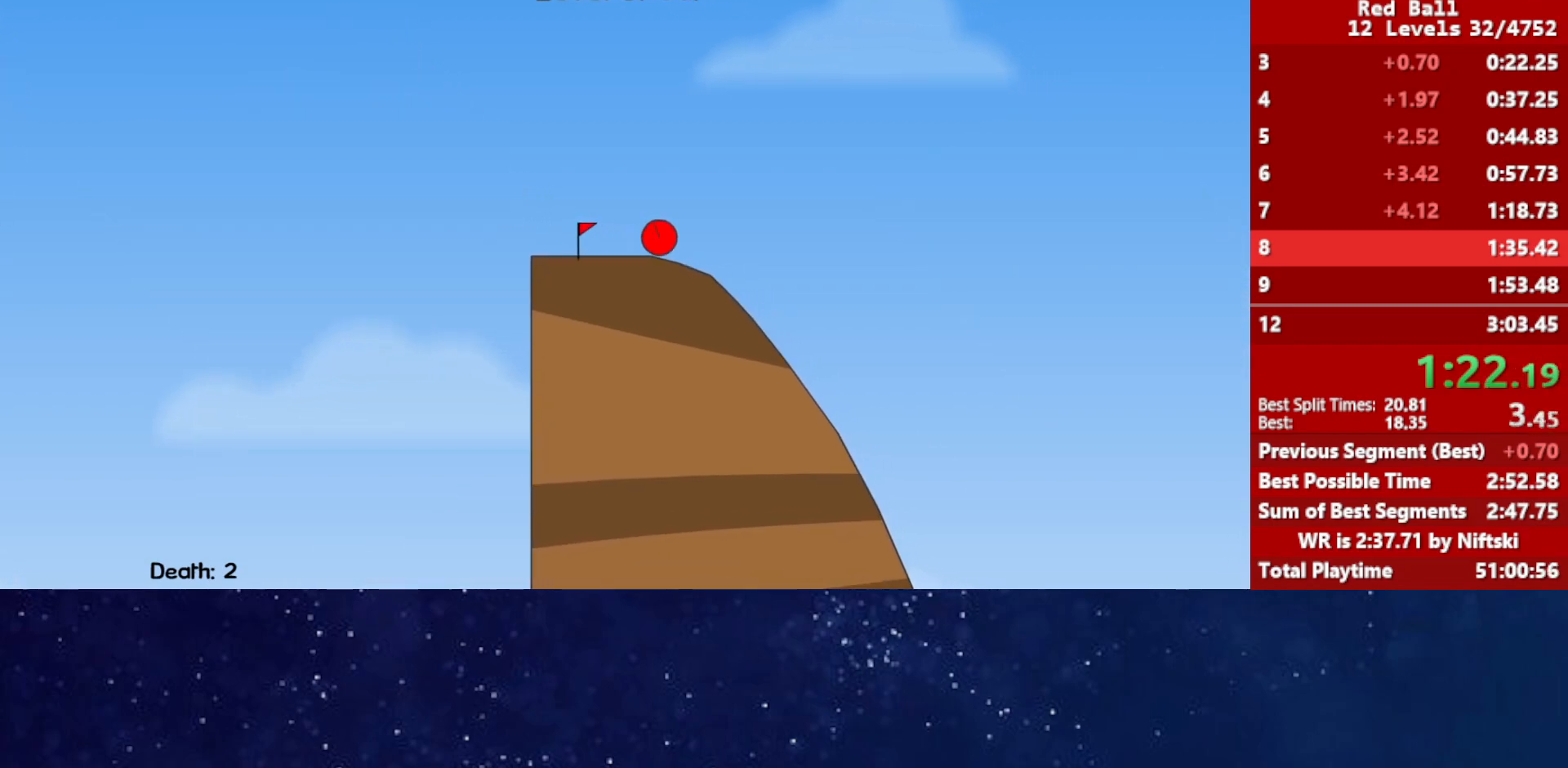
{"keys": ["right"], "events": [[267, "left", "down"], [267, "right", "up"], [317, "left", "up"], [333, "right", "down"]]}
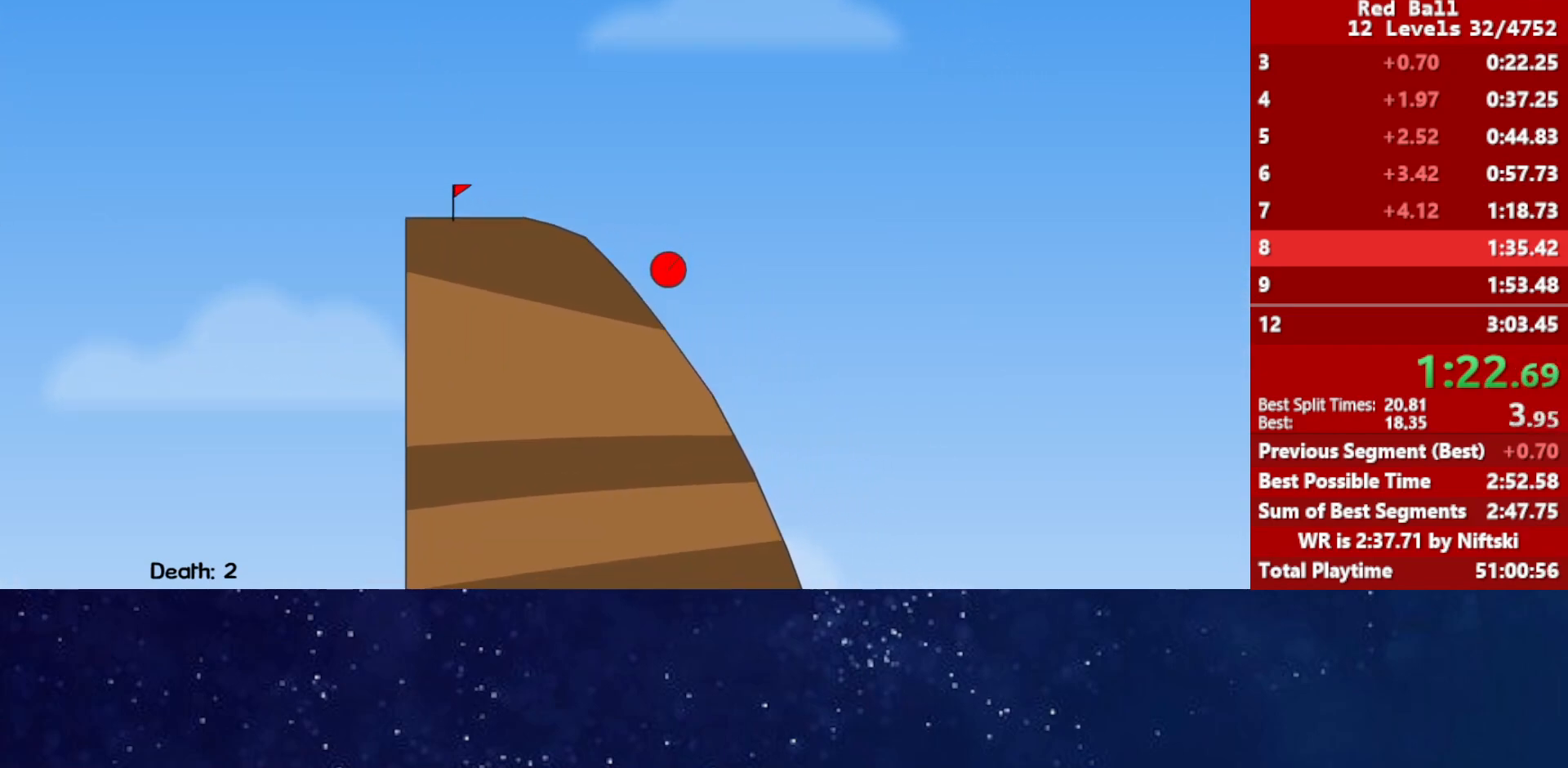
{"keys": ["right"], "events": []}
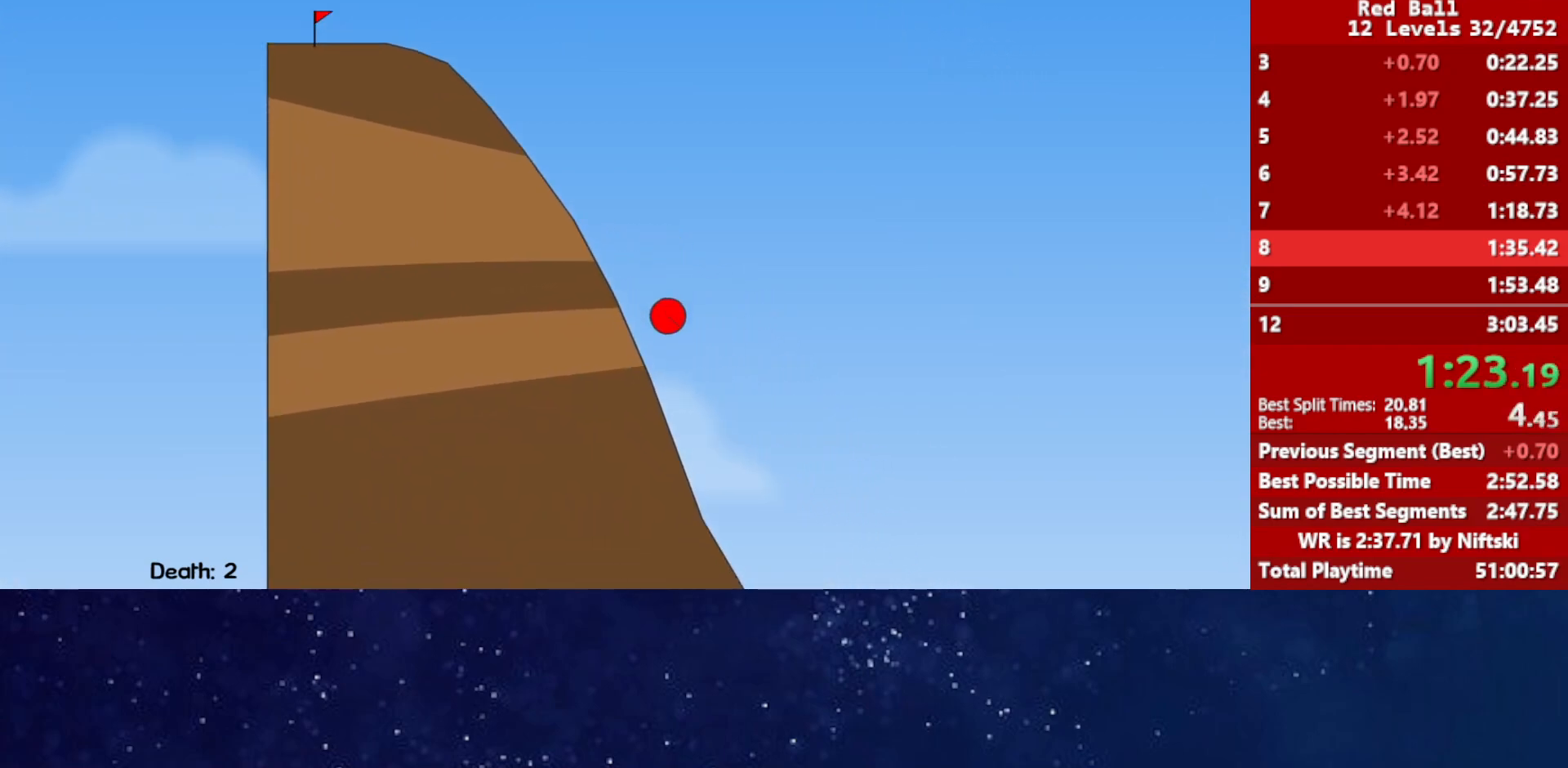
{"keys": ["right"], "events": []}
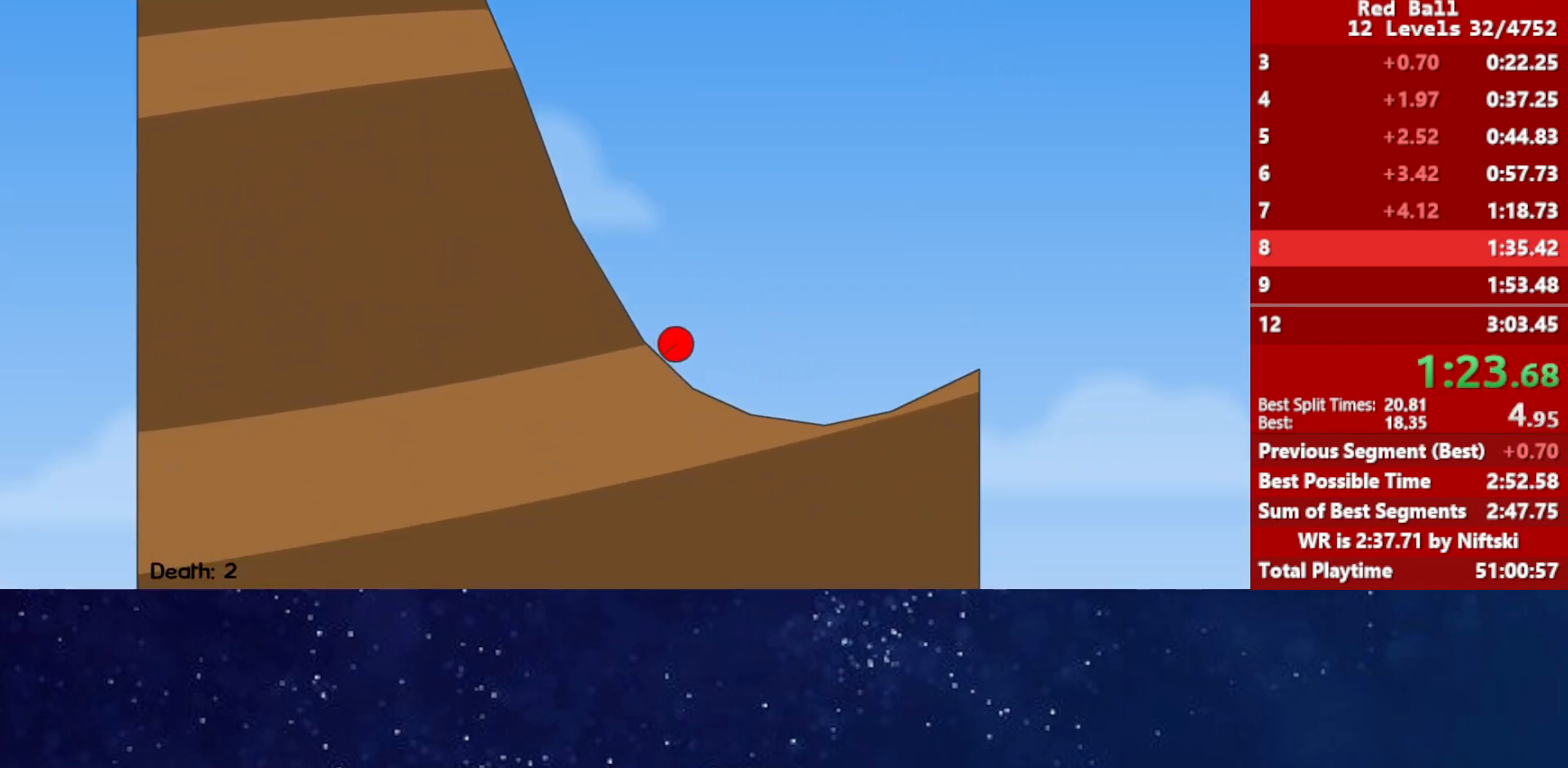
{"keys": ["right", "up"], "events": [[217, "up", "down"]]}
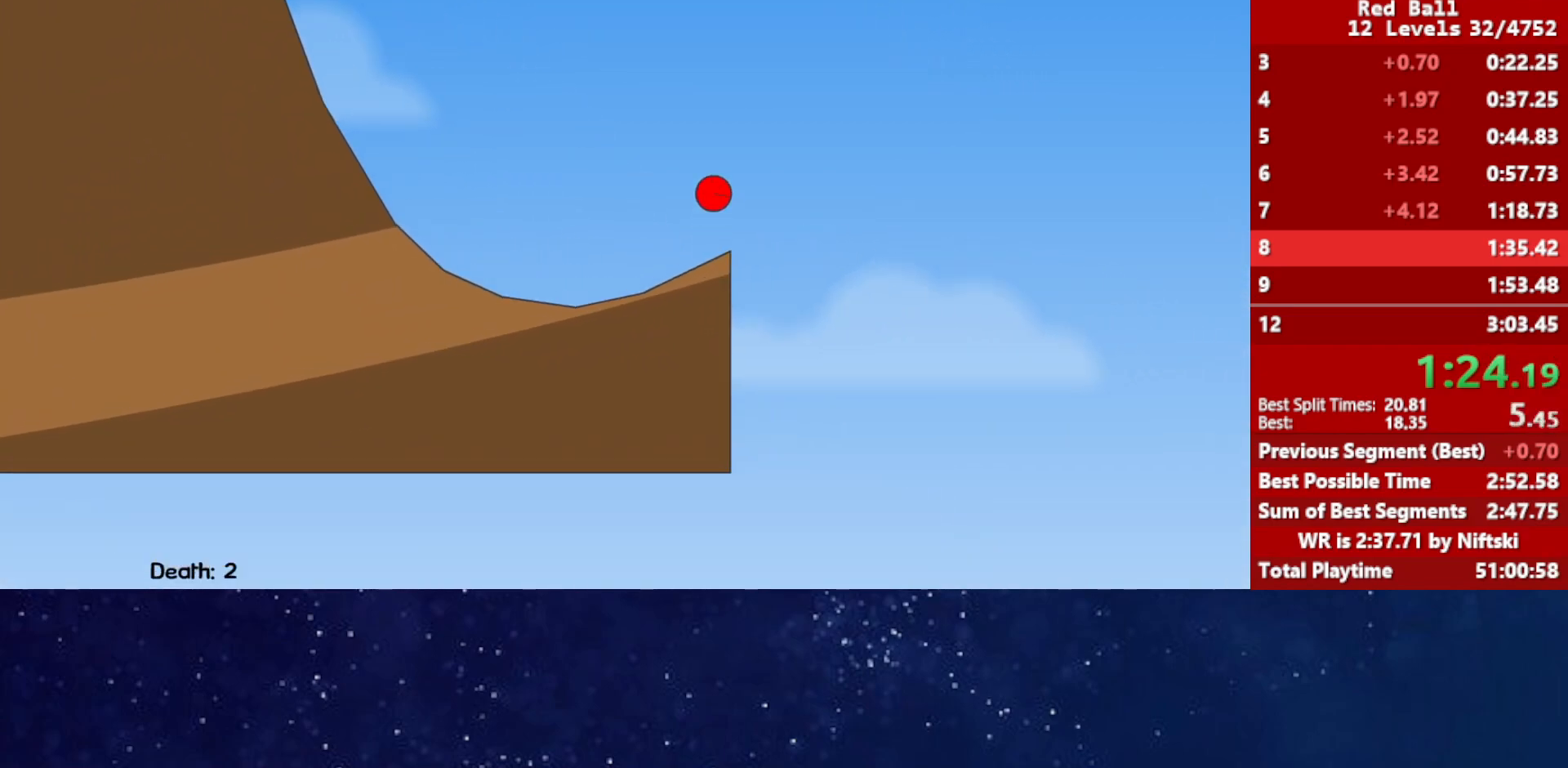
{"keys": ["right", "up"], "events": []}
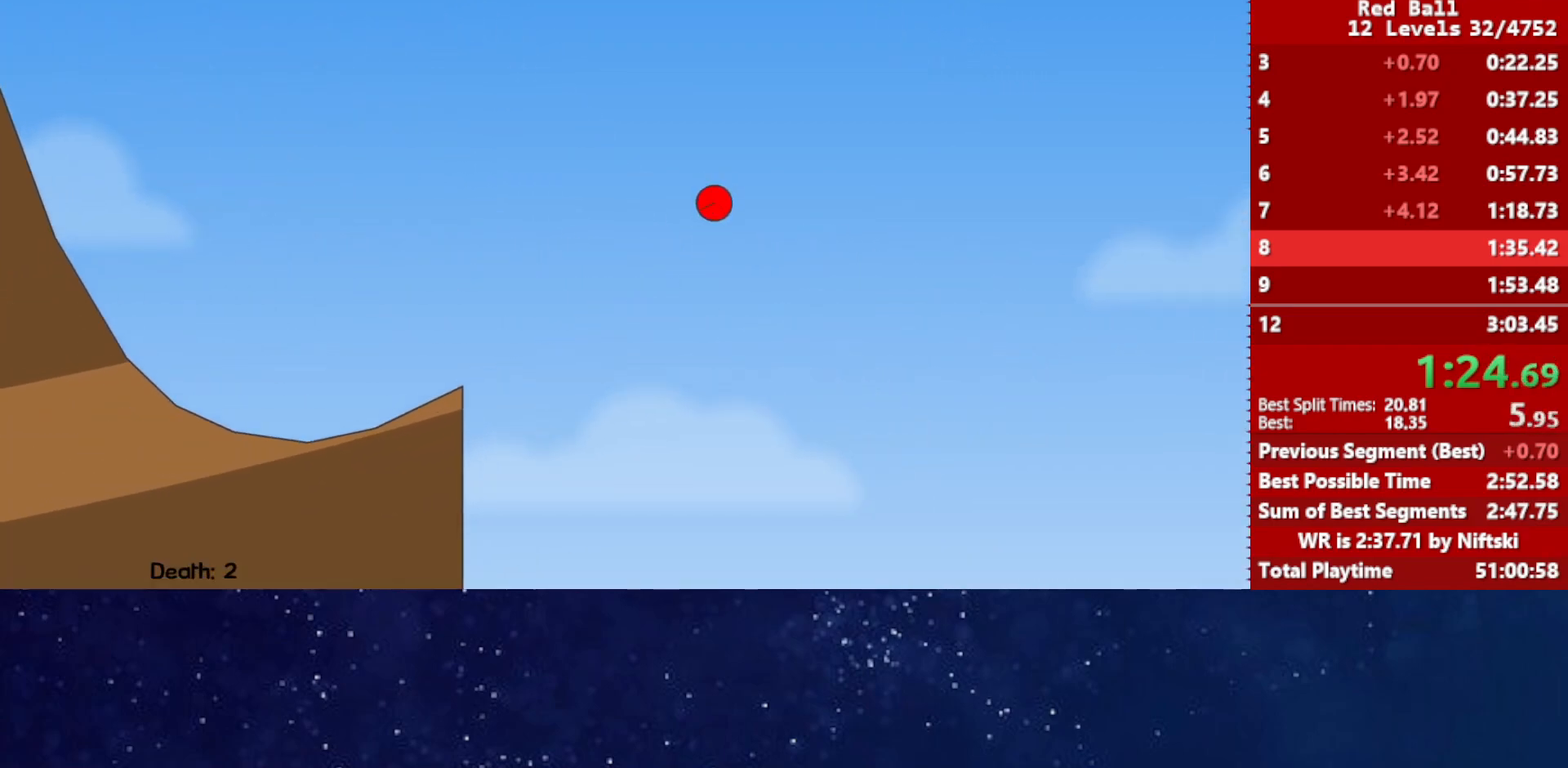
{"keys": ["right", "up"], "events": [[117, "up", "up"], [383, "up", "down"]]}
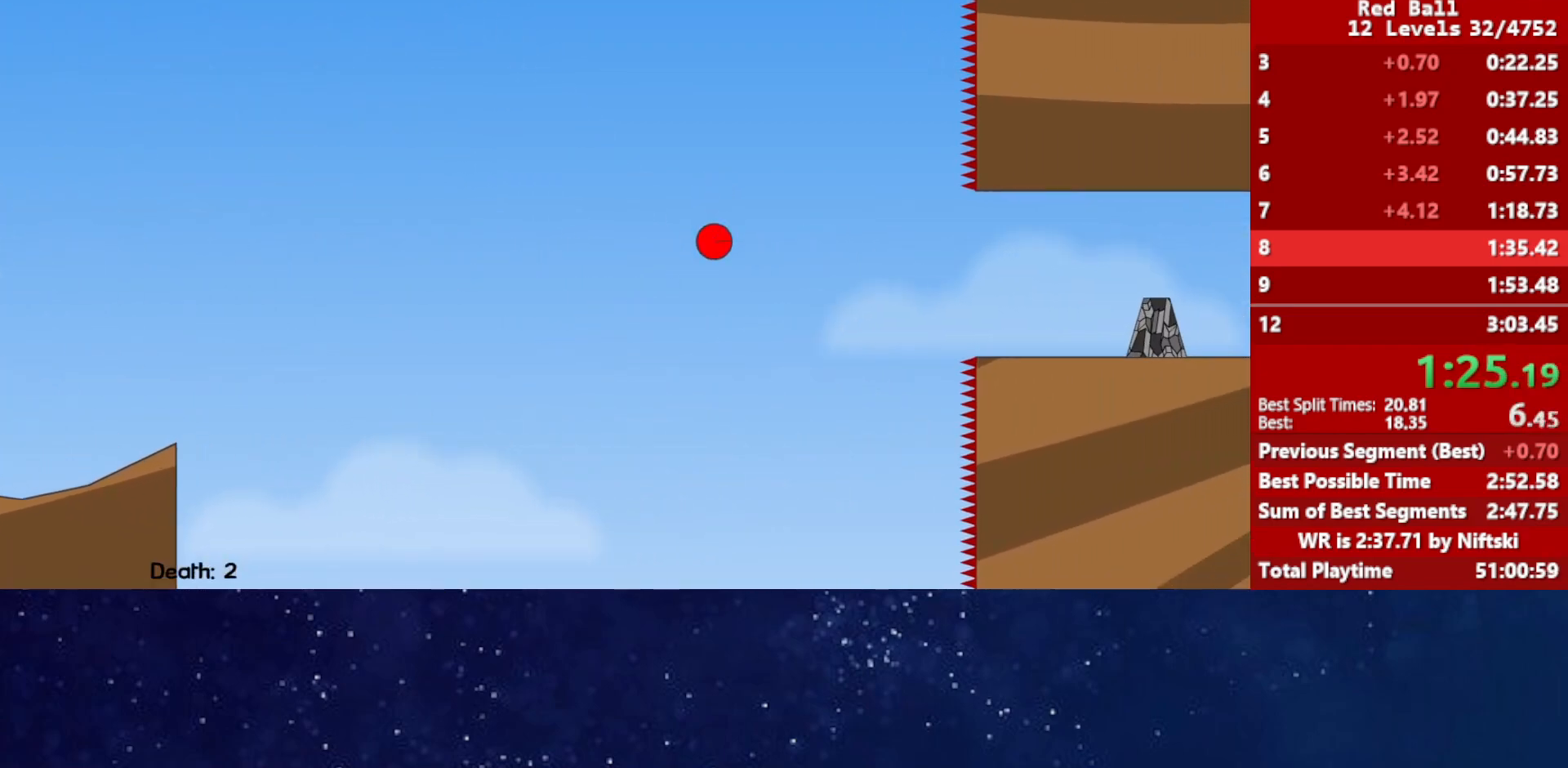
{"keys": ["right"], "events": [[400, "up", "up"]]}